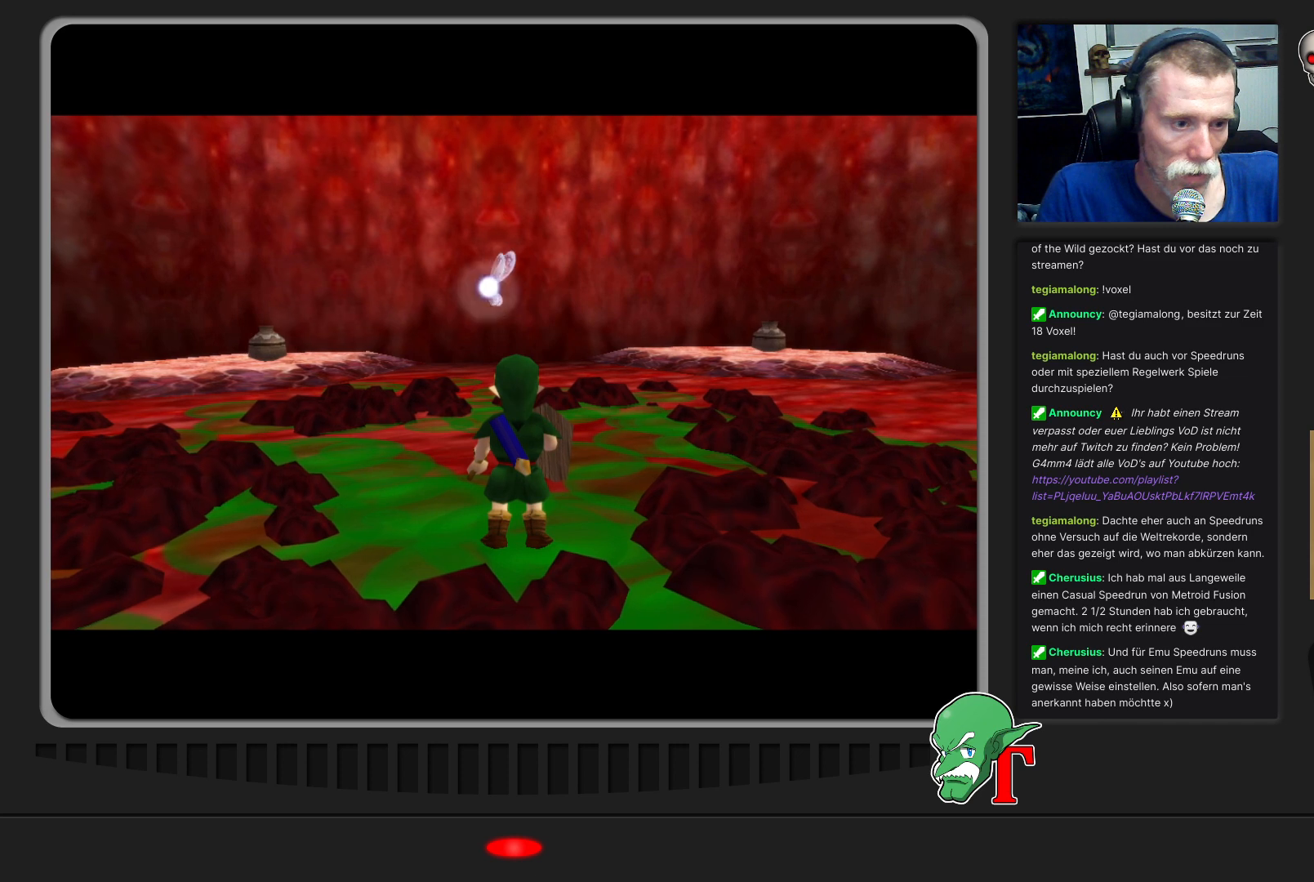
Gameplay with a controller (Nintendo layout); each line is a JSON object with the inputs held at the frame after it. "events" lists button and stick changes between this image and that frame as [ms after this image, input, new state], when the widget could be followed in between. Not read: L3 R3.
{"buttons": [], "left_stick": "up-left", "events": [[300, "left_stick", "up-left"]]}
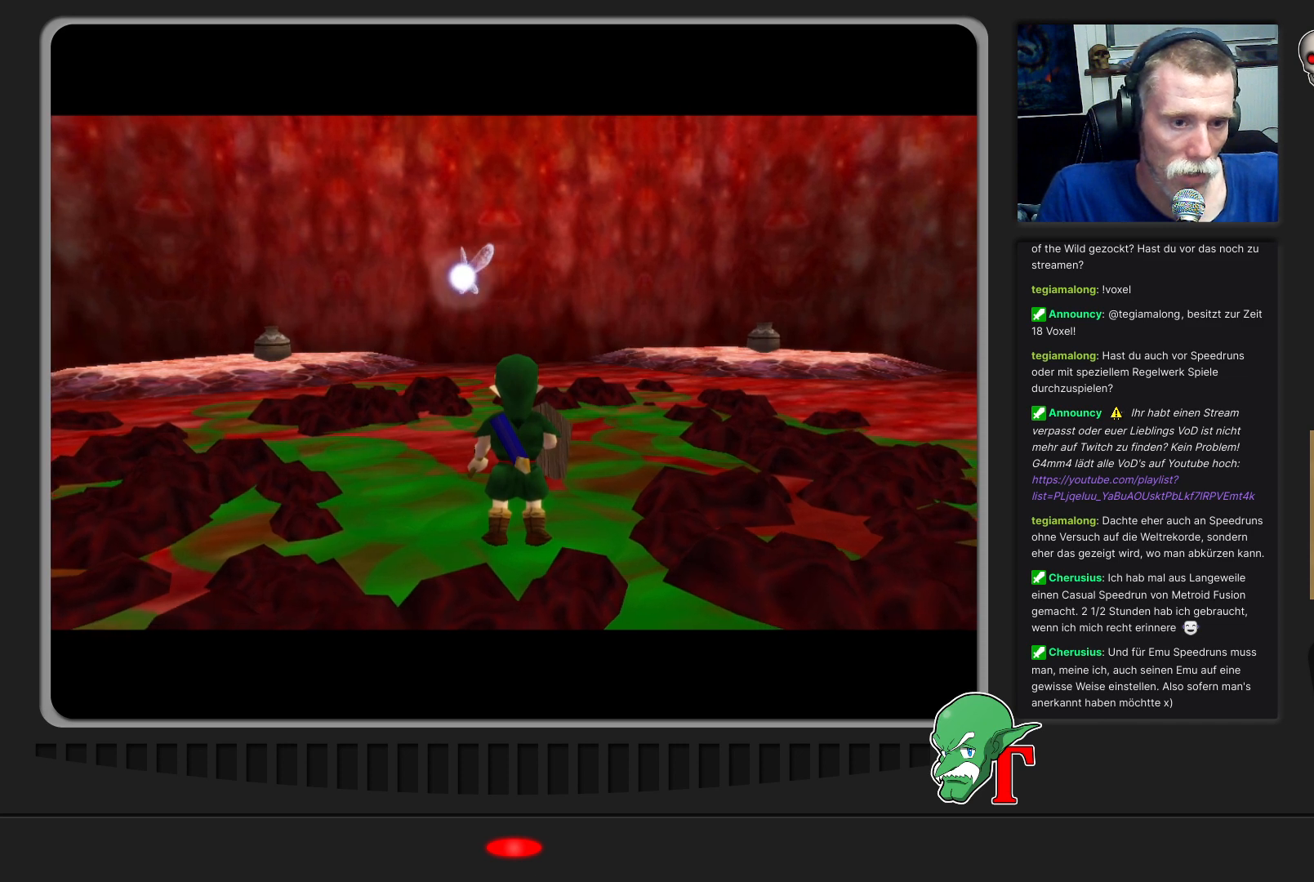
{"buttons": [], "left_stick": "center", "events": [[300, "left_stick", "center"]]}
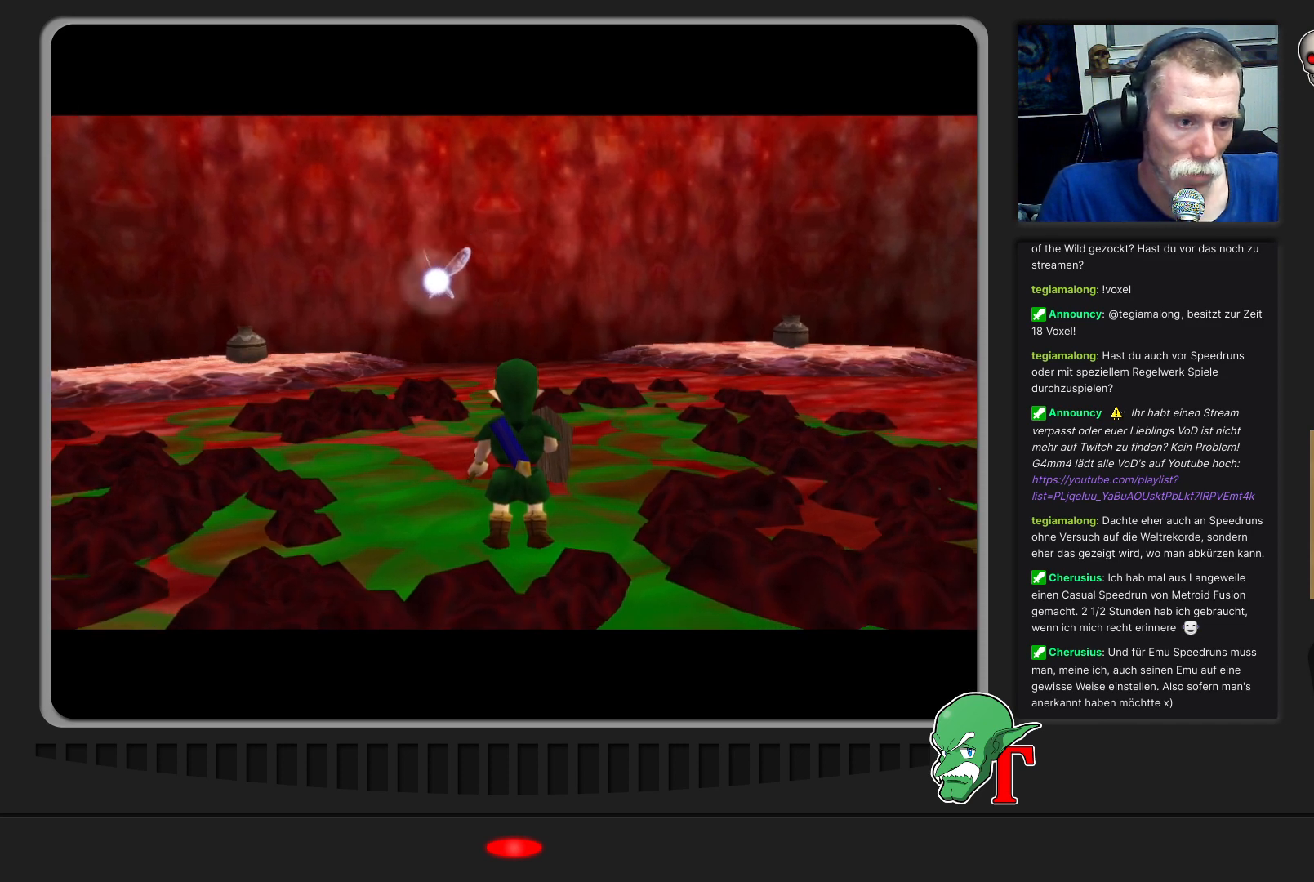
{"buttons": [], "left_stick": "center", "events": []}
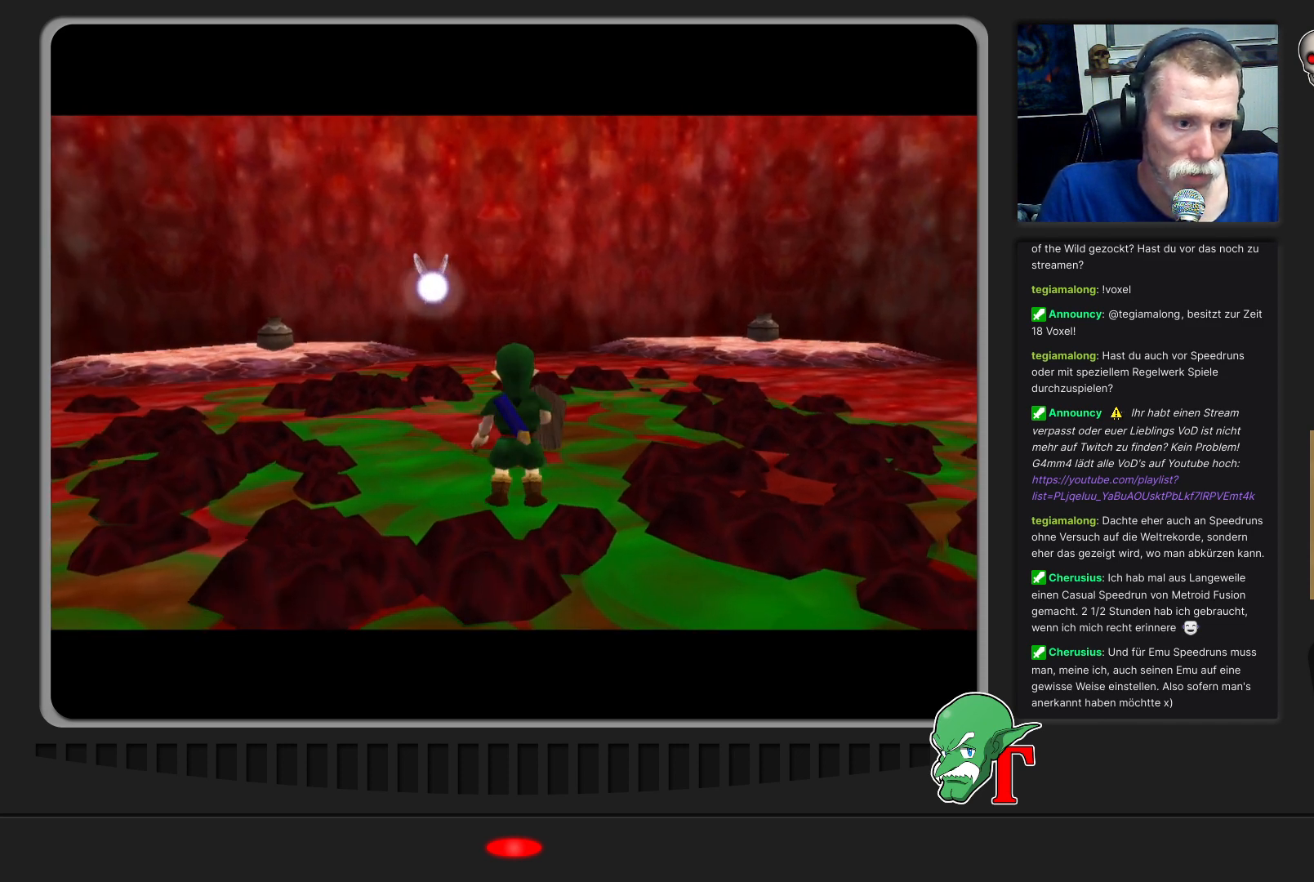
{"buttons": [], "left_stick": "up-left", "events": [[300, "left_stick", "up-left"]]}
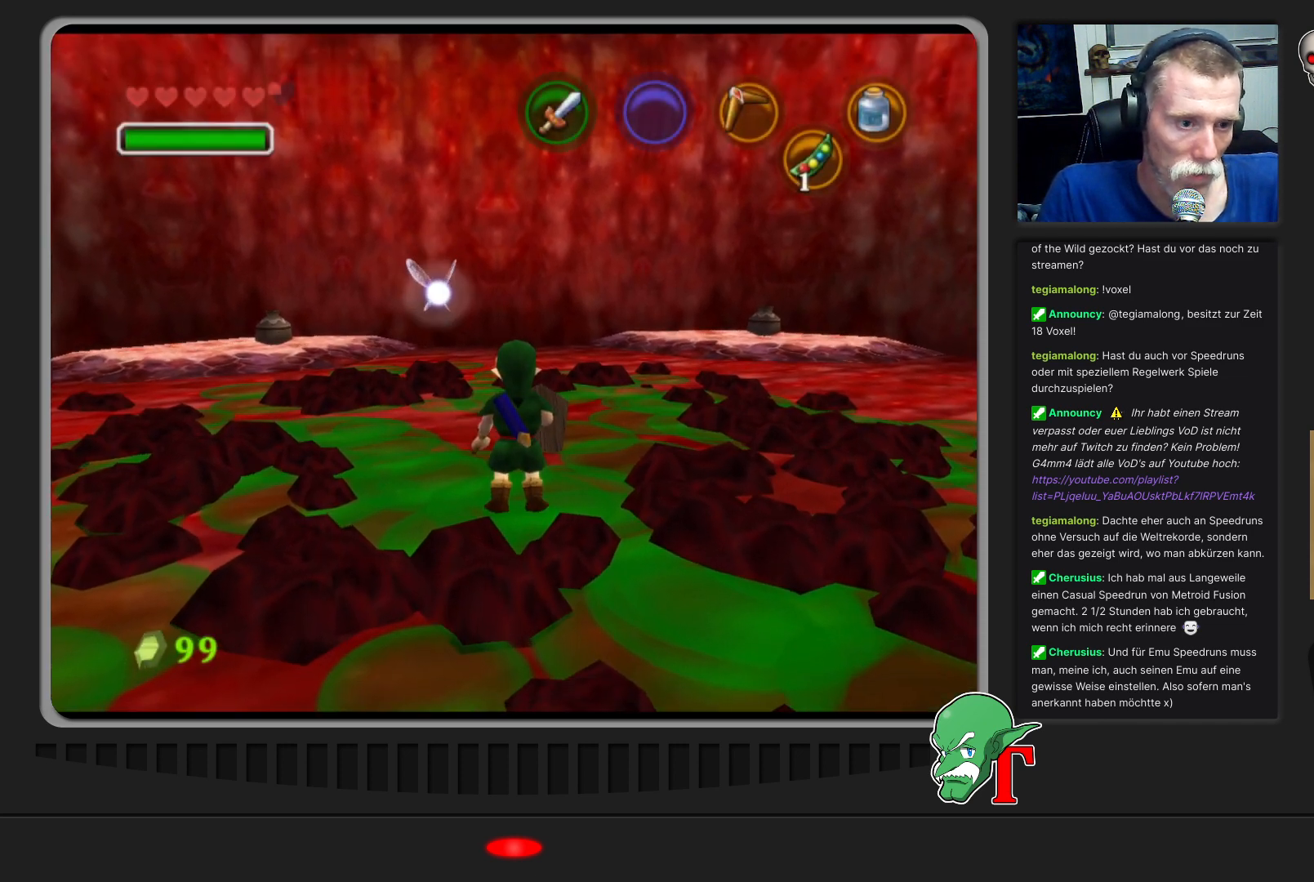
{"buttons": ["Z"], "left_stick": "center", "events": [[400, "left_stick", "center"], [500, "Z", "down"]]}
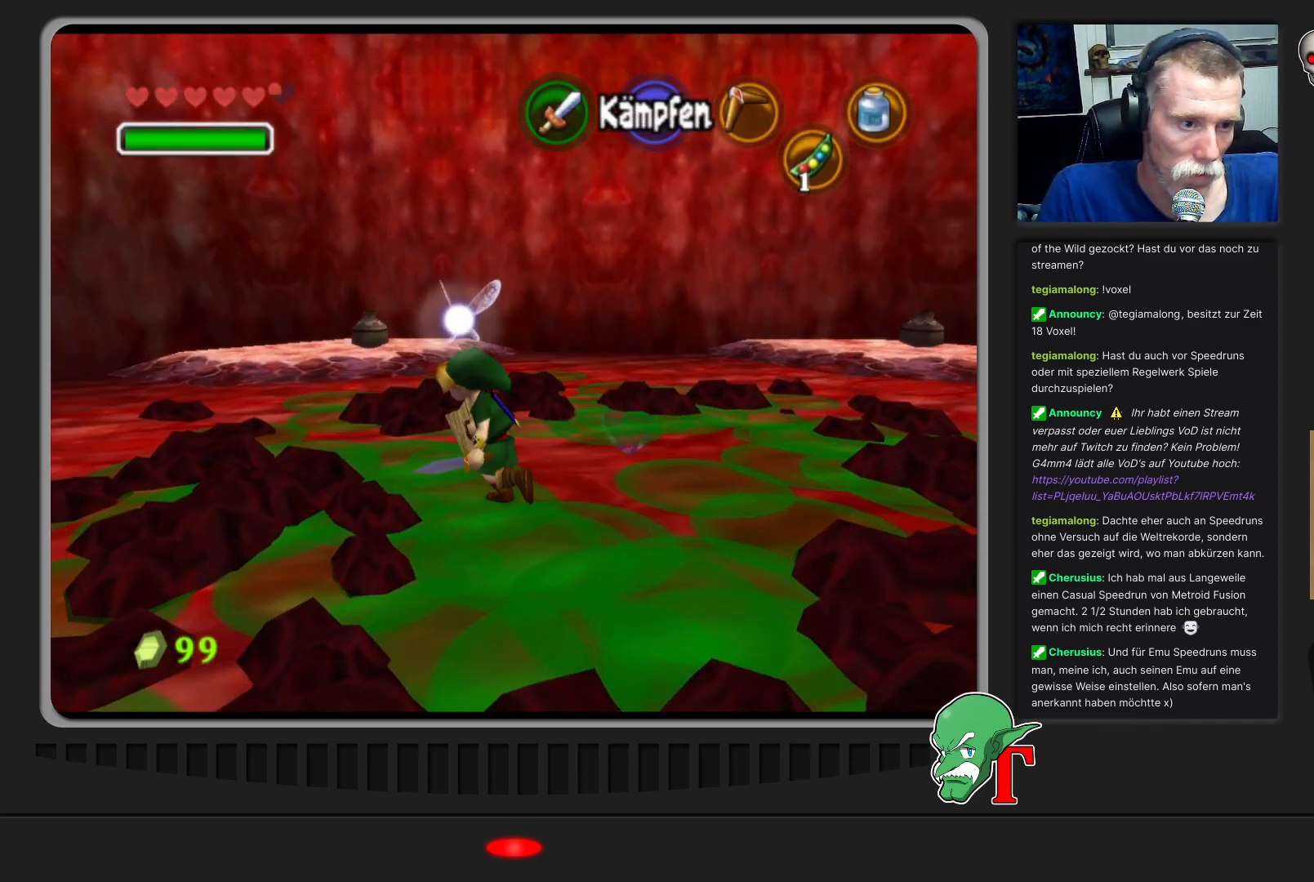
{"buttons": [], "left_stick": "center", "events": [[167, "Z", "up"]]}
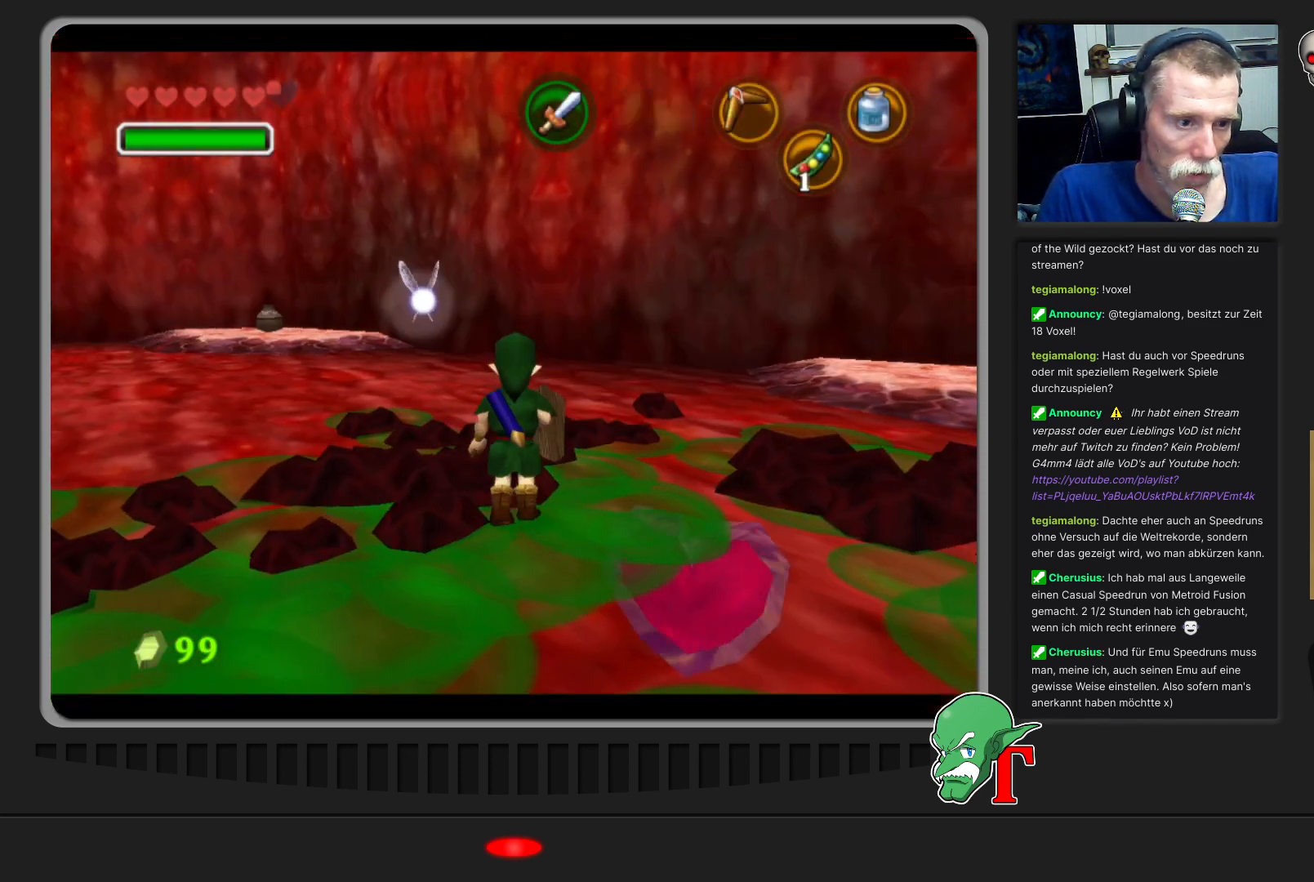
{"buttons": [], "left_stick": "up-right", "events": [[67, "left_stick", "up"], [500, "left_stick", "up-right"]]}
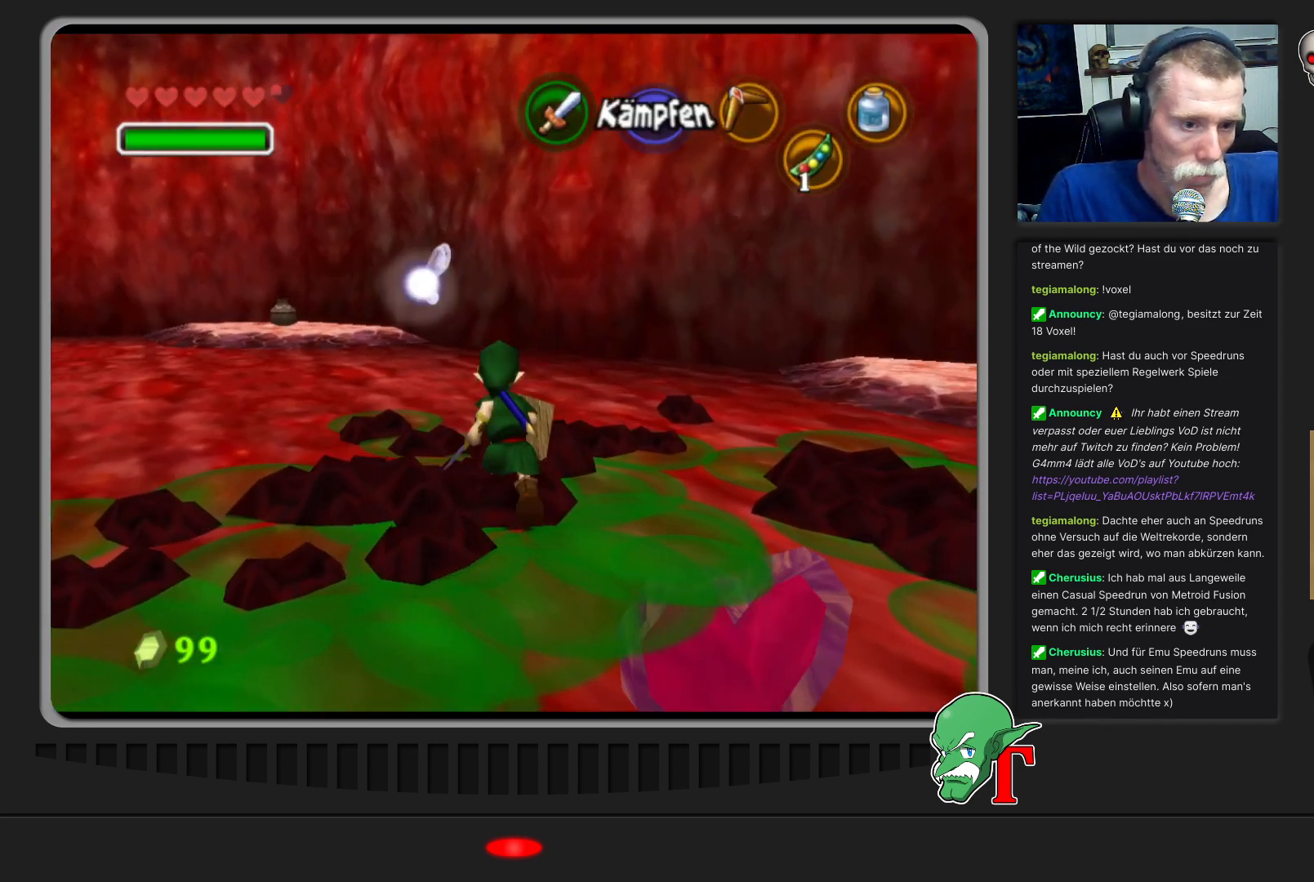
{"buttons": [], "left_stick": "down-right", "events": [[33, "left_stick", "right"], [100, "left_stick", "down-right"]]}
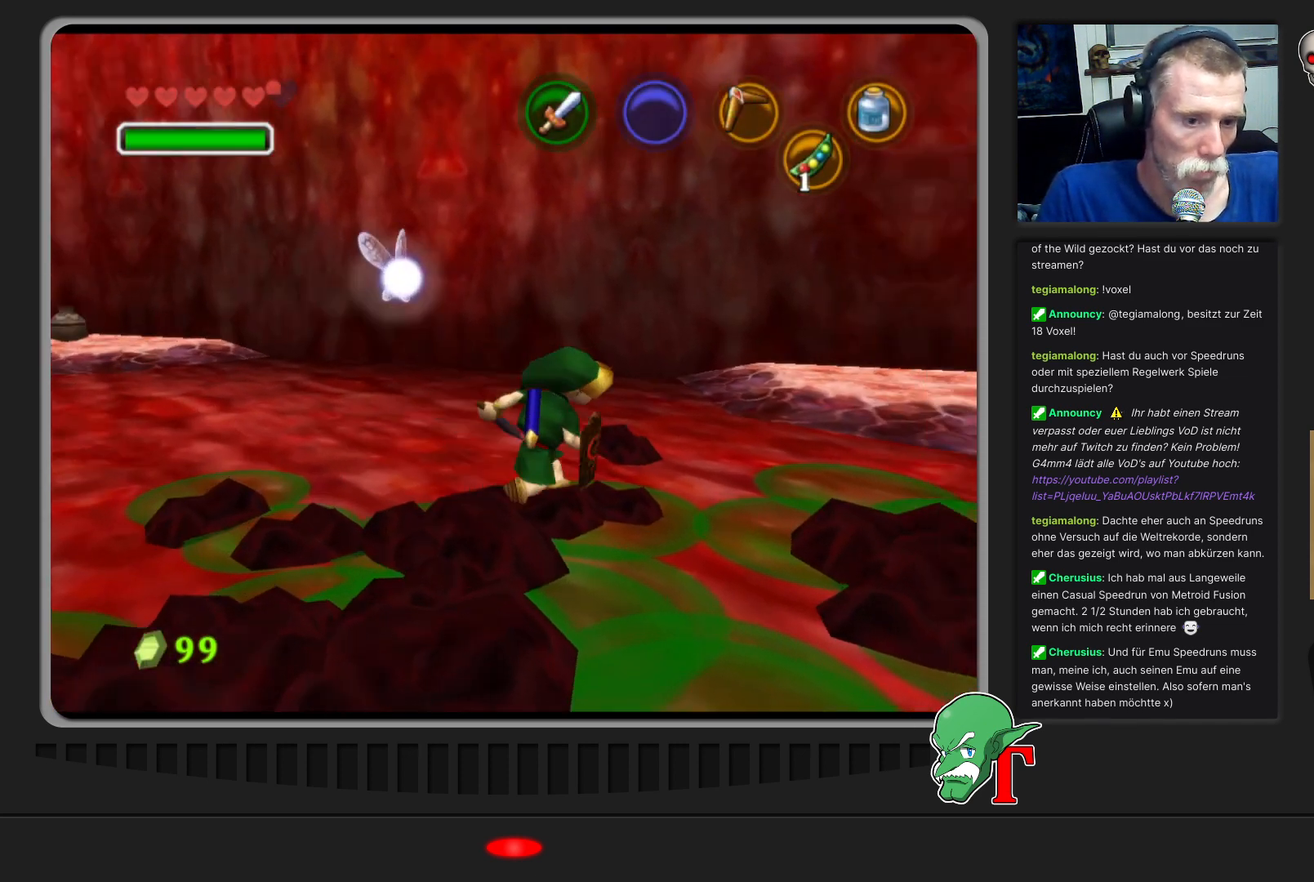
{"buttons": [], "left_stick": "down-right", "events": []}
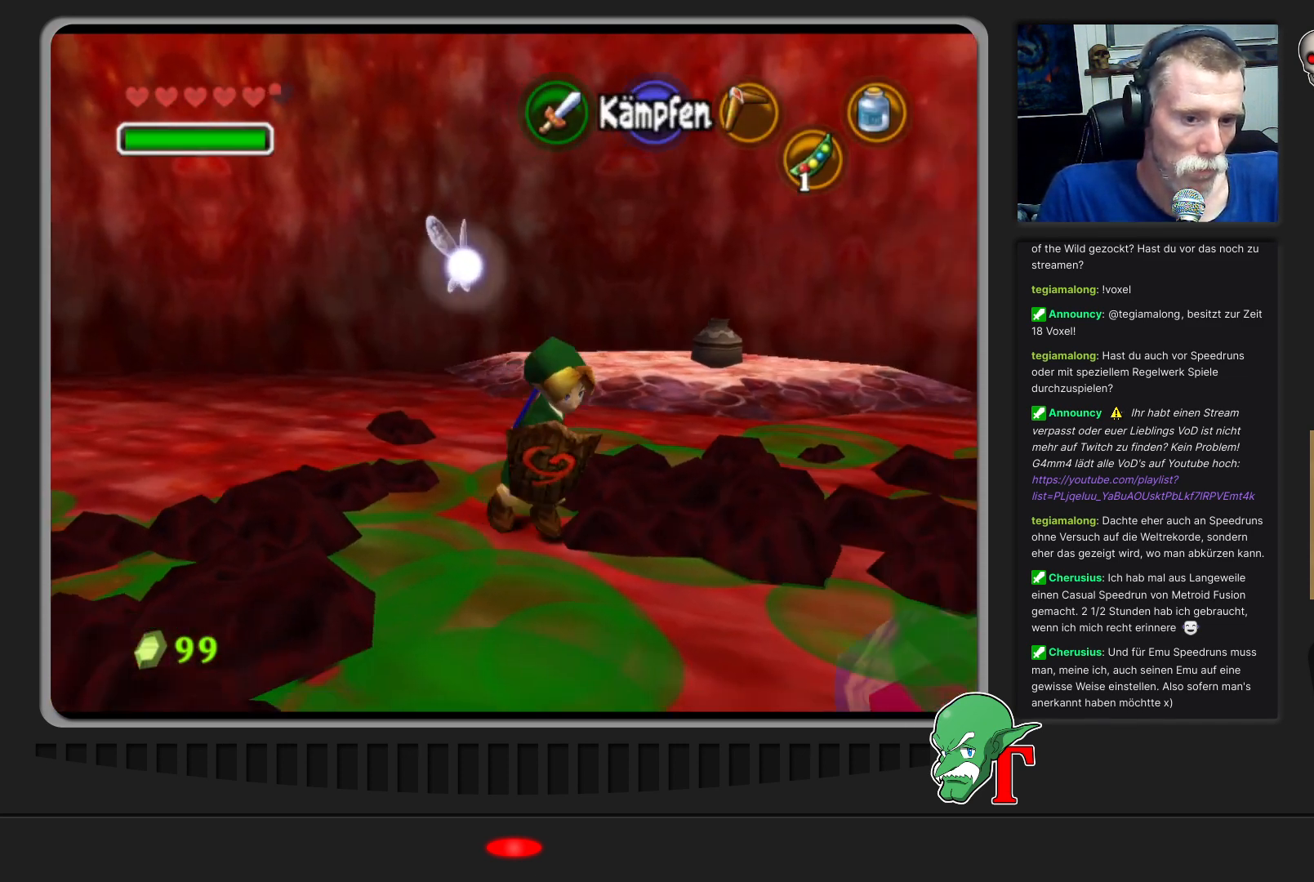
{"buttons": [], "left_stick": "down", "events": [[333, "left_stick", "down"]]}
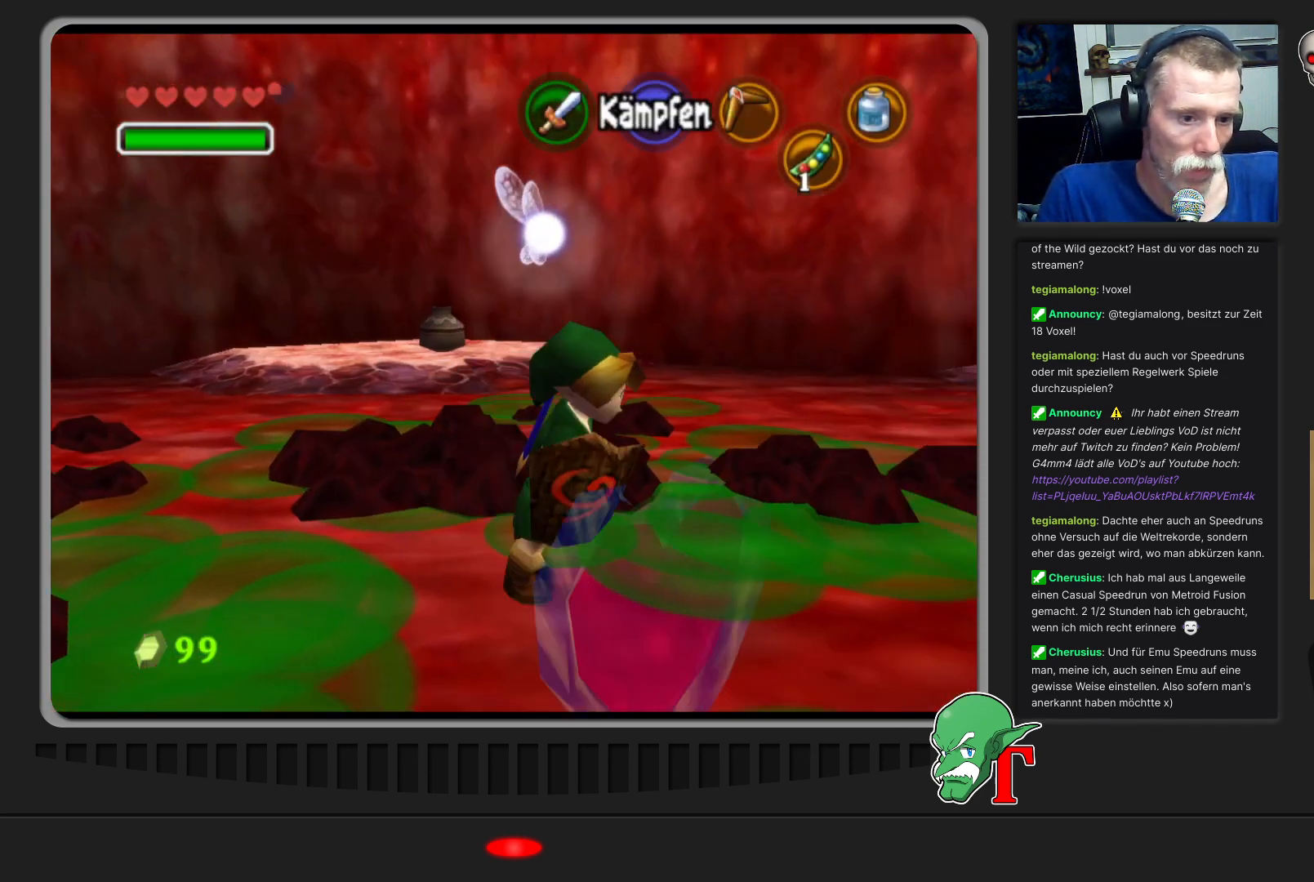
{"buttons": [], "left_stick": "center", "events": [[33, "left_stick", "center"]]}
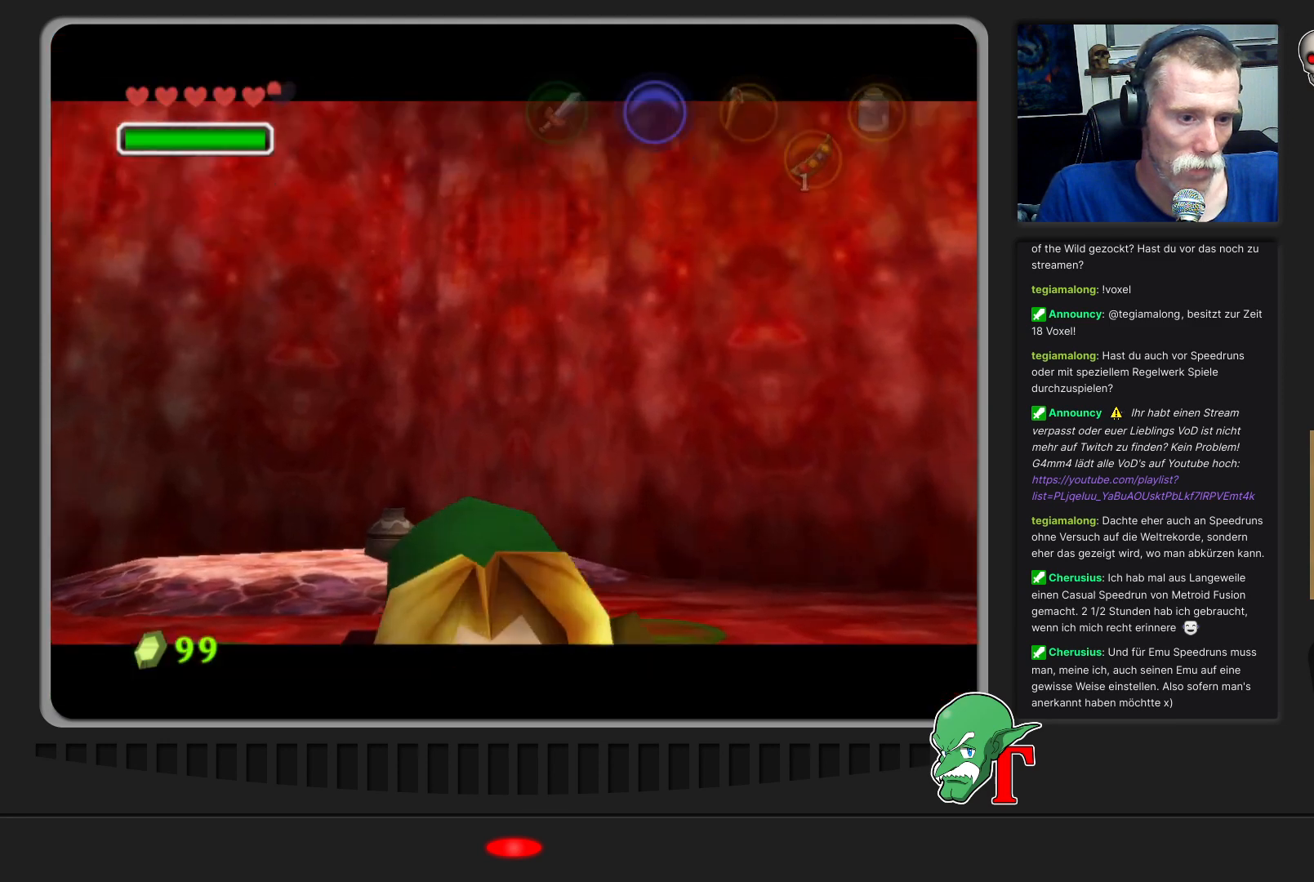
{"buttons": [], "left_stick": "center", "events": [[200, "left_stick", "up"], [333, "left_stick", "center"]]}
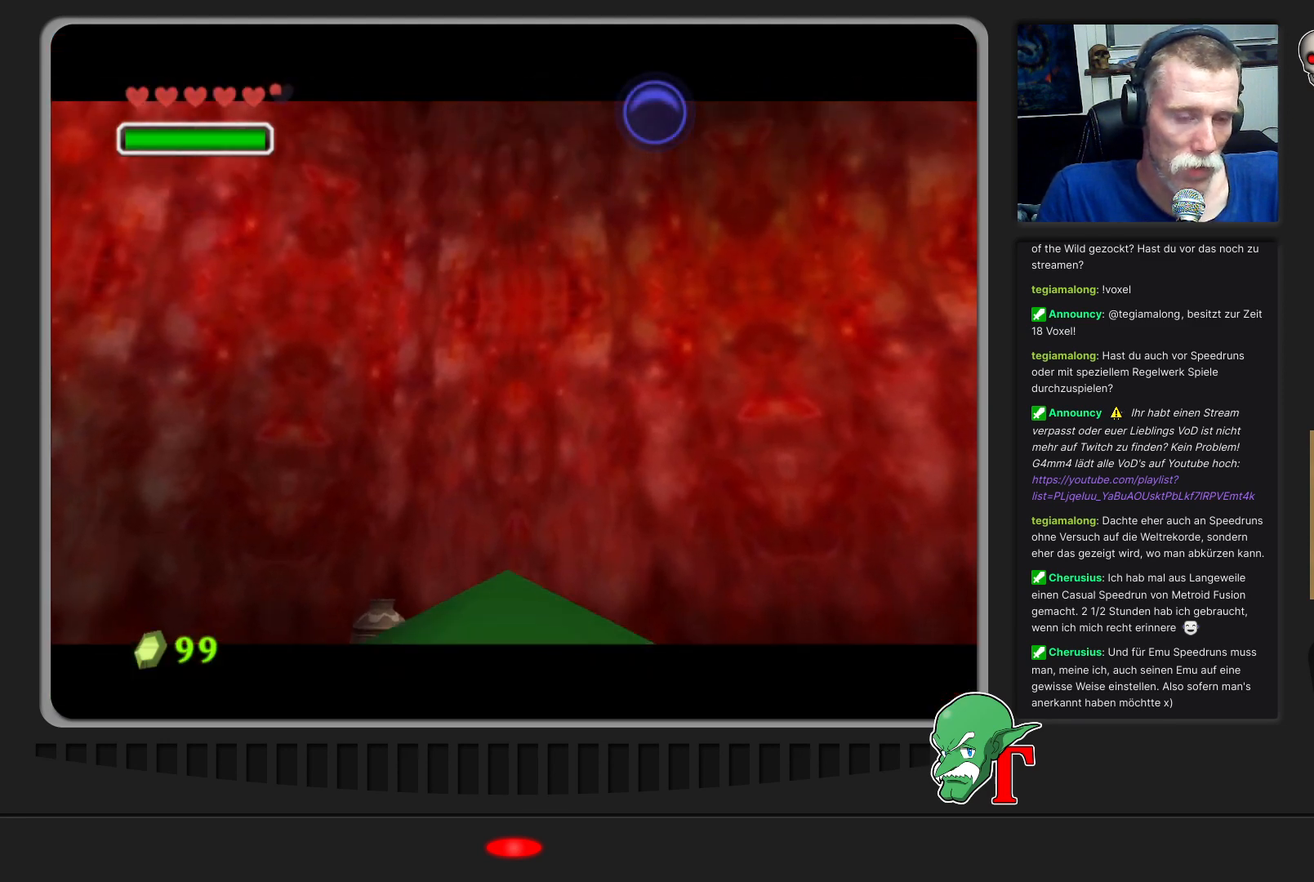
{"buttons": [], "left_stick": "center", "events": []}
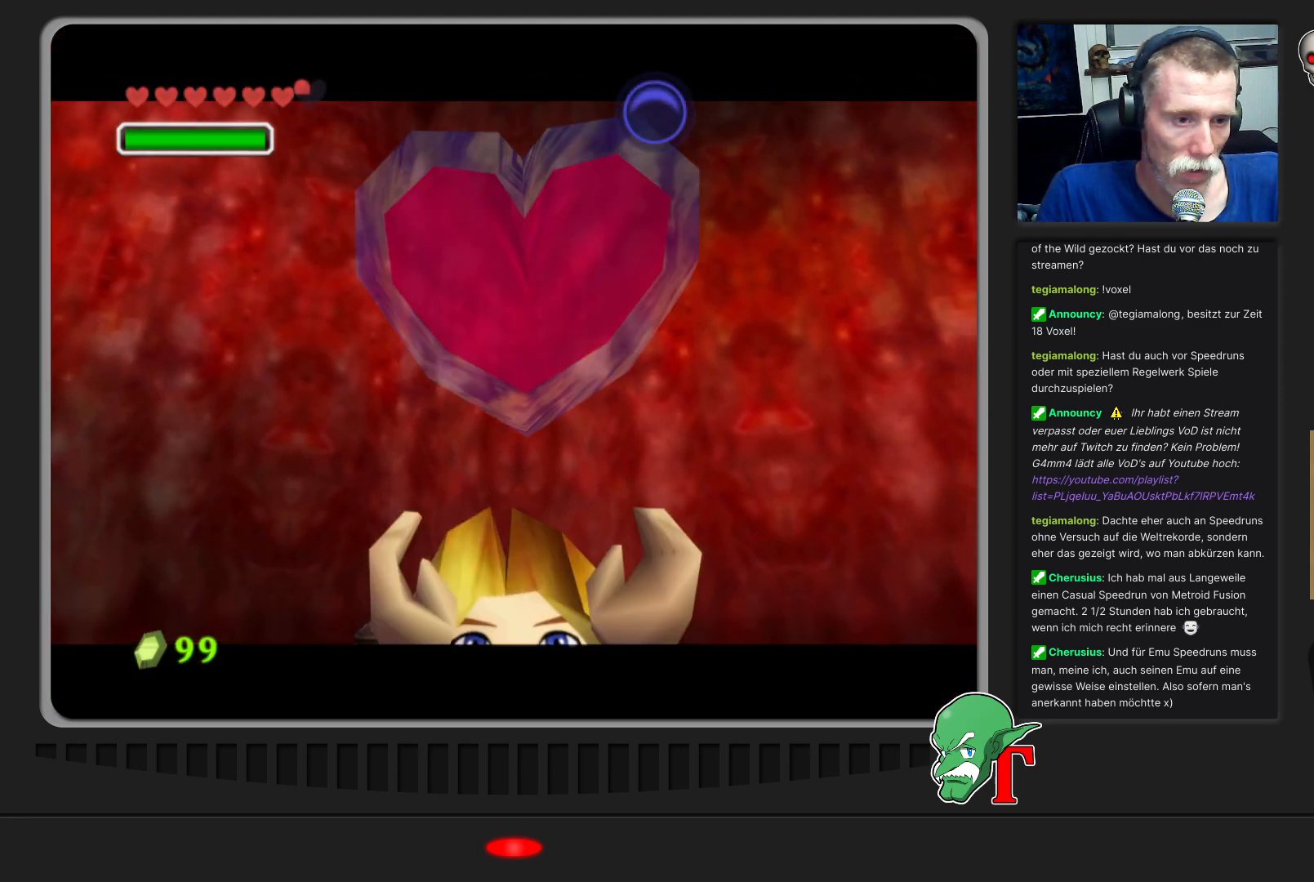
{"buttons": [], "left_stick": "center", "events": []}
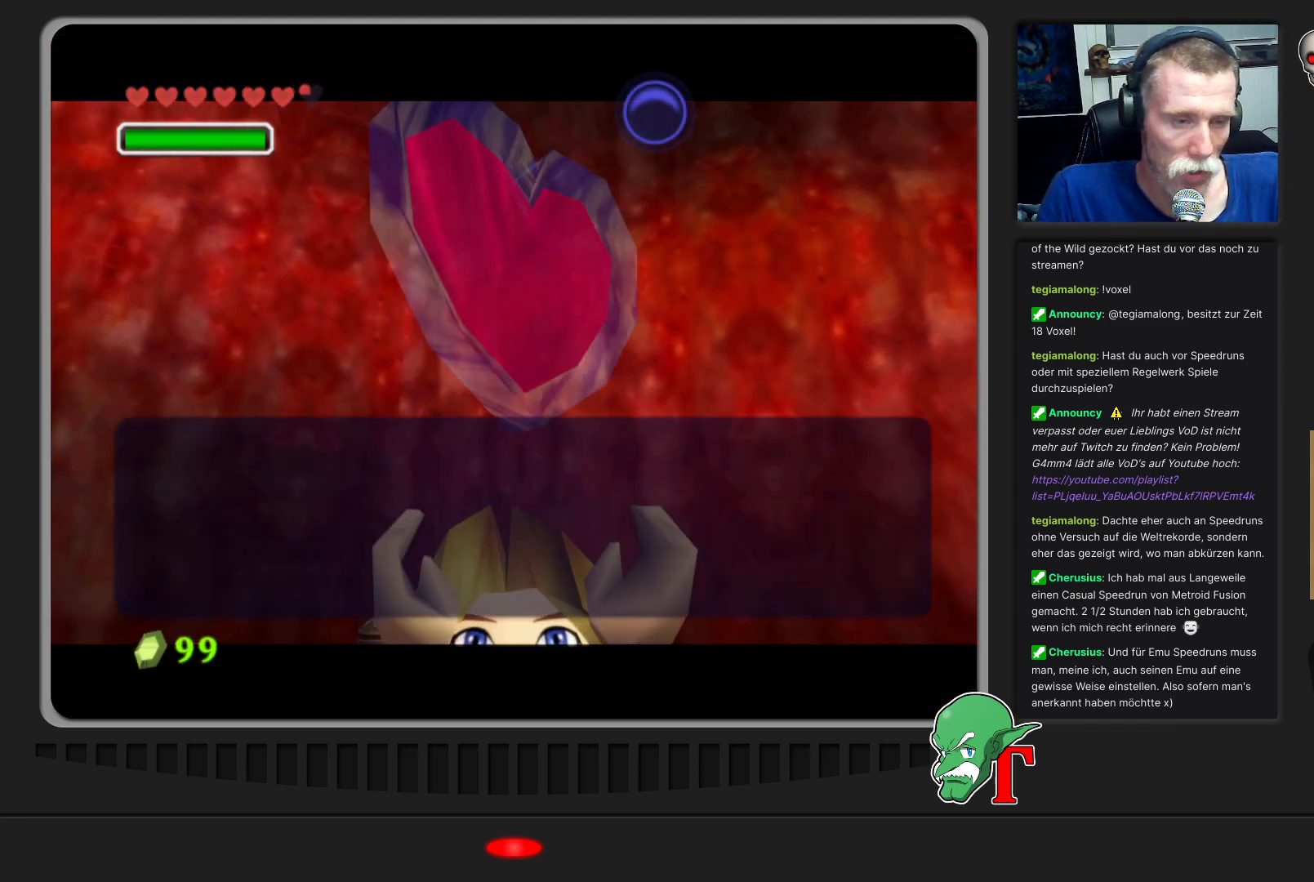
{"buttons": ["A"], "left_stick": "center", "events": [[500, "A", "down"]]}
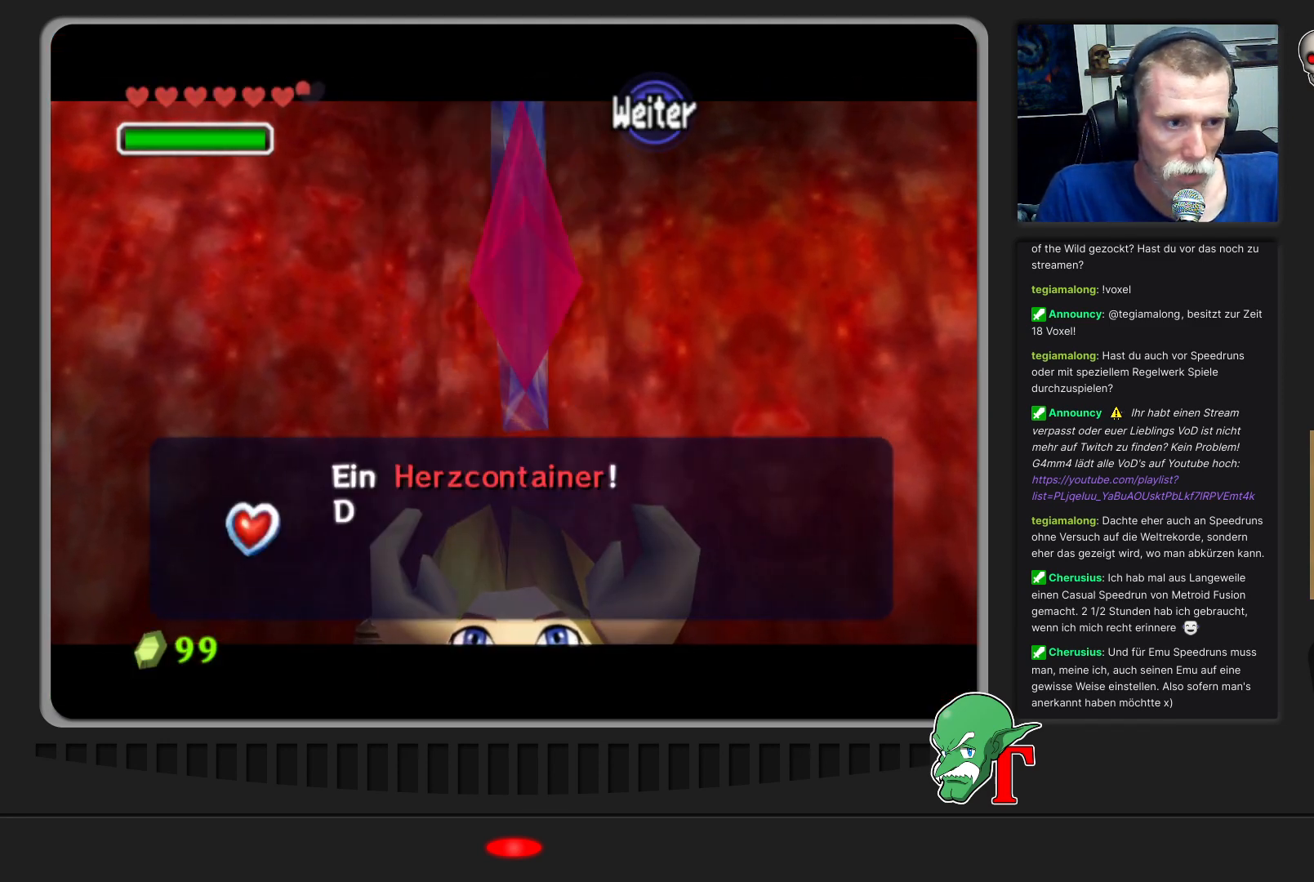
{"buttons": [], "left_stick": "center", "events": [[200, "A", "up"]]}
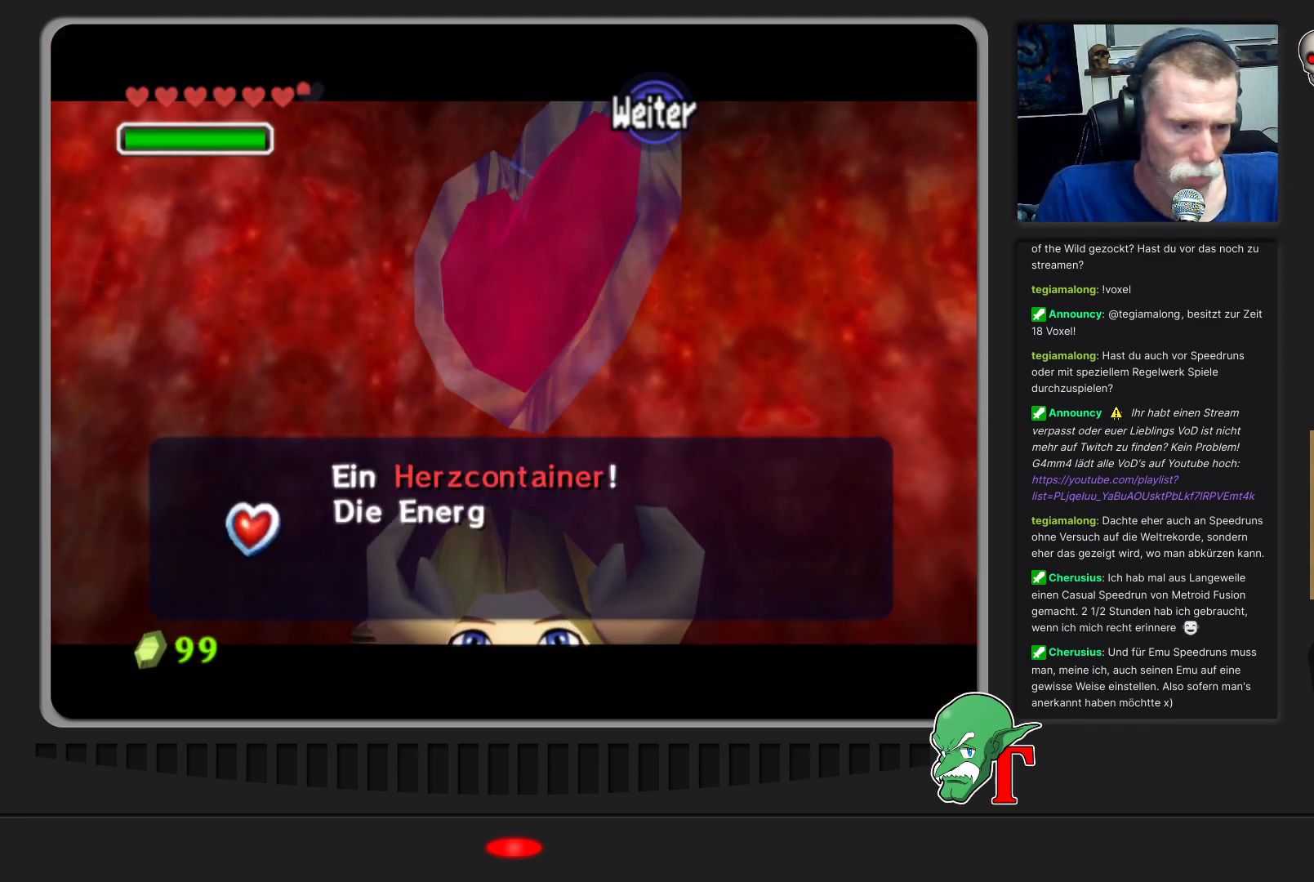
{"buttons": [], "left_stick": "center", "events": []}
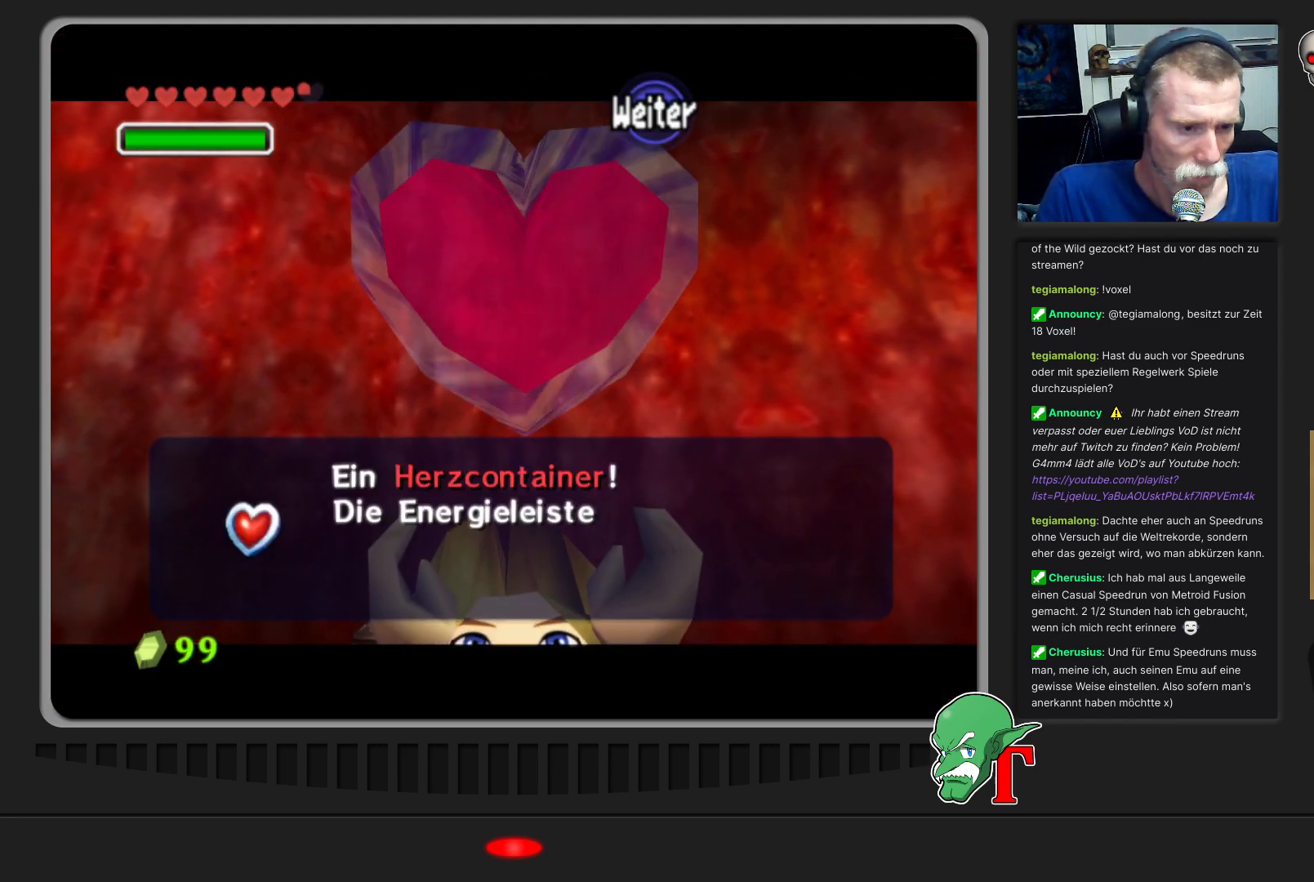
{"buttons": [], "left_stick": "center", "events": []}
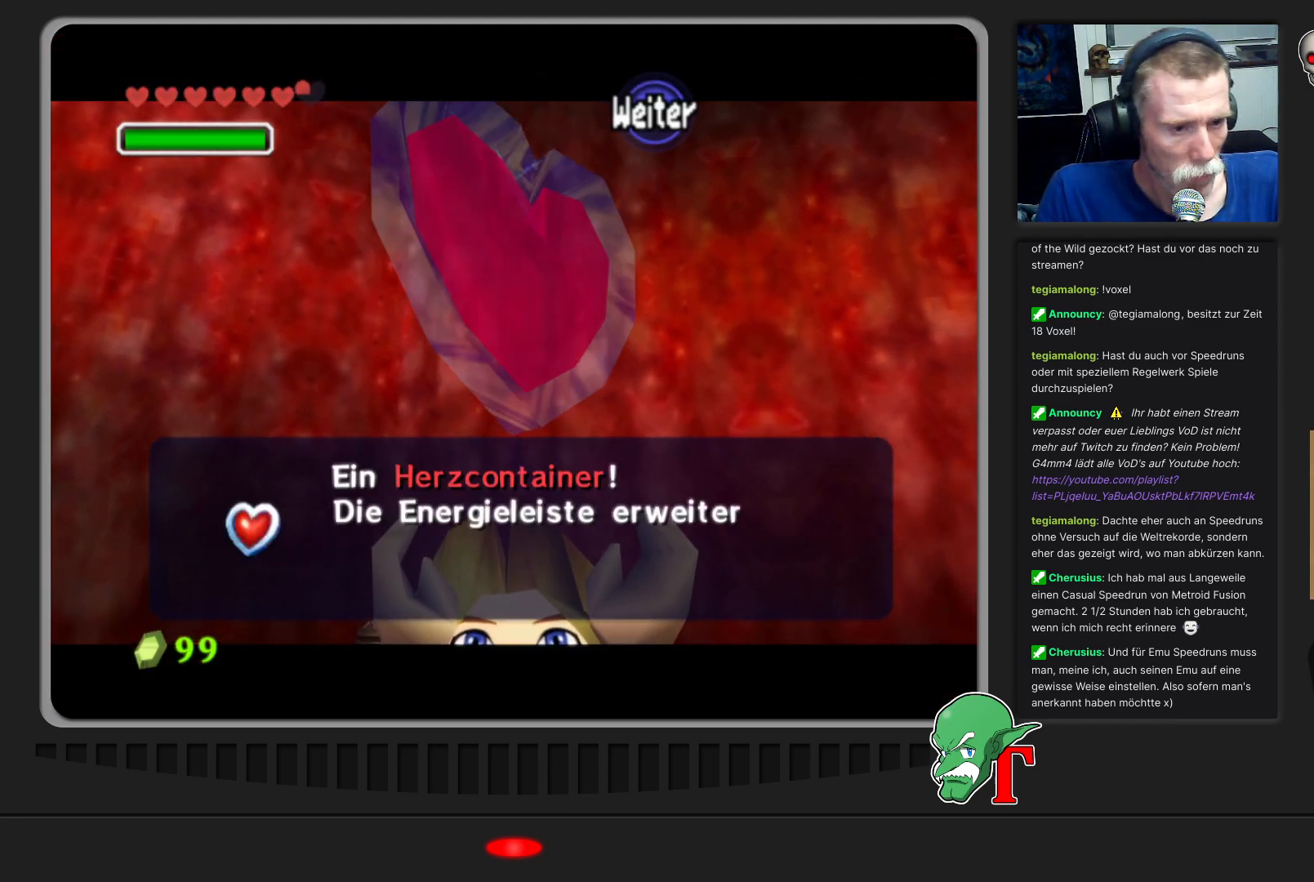
{"buttons": ["A"], "left_stick": "center", "events": [[167, "A", "down"], [367, "A", "up"], [467, "A", "down"]]}
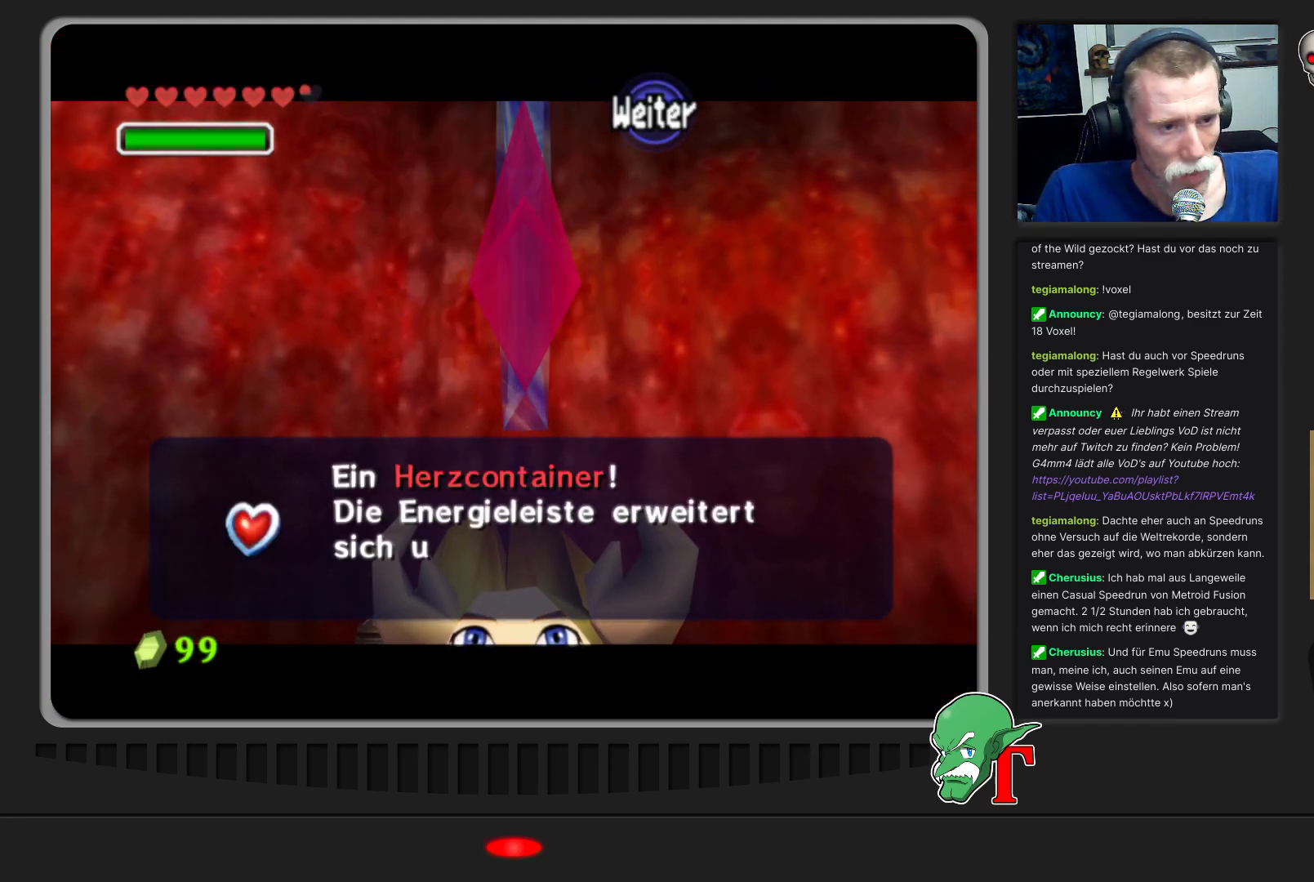
{"buttons": [], "left_stick": "center", "events": [[133, "A", "up"]]}
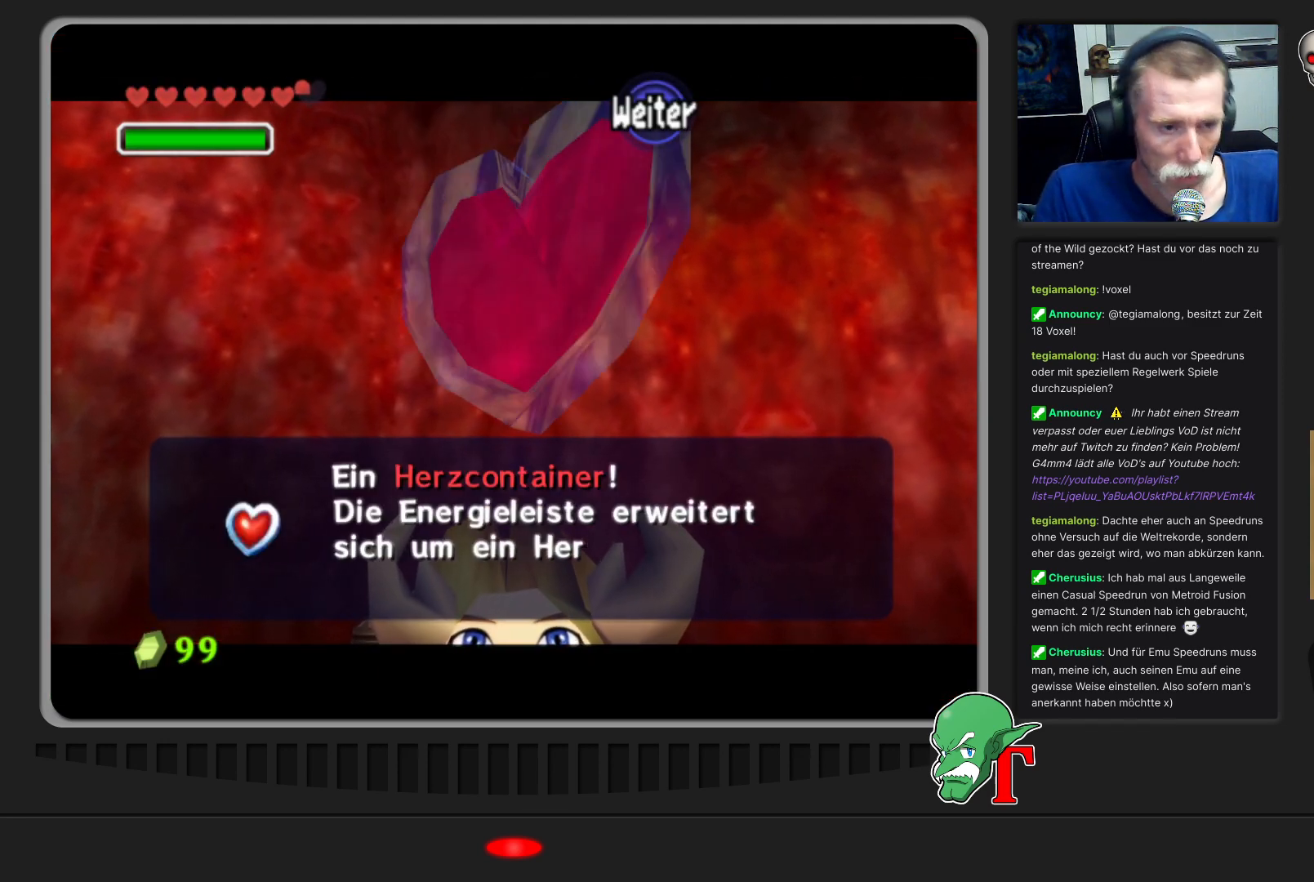
{"buttons": [], "left_stick": "center", "events": [[100, "A", "down"], [300, "A", "up"]]}
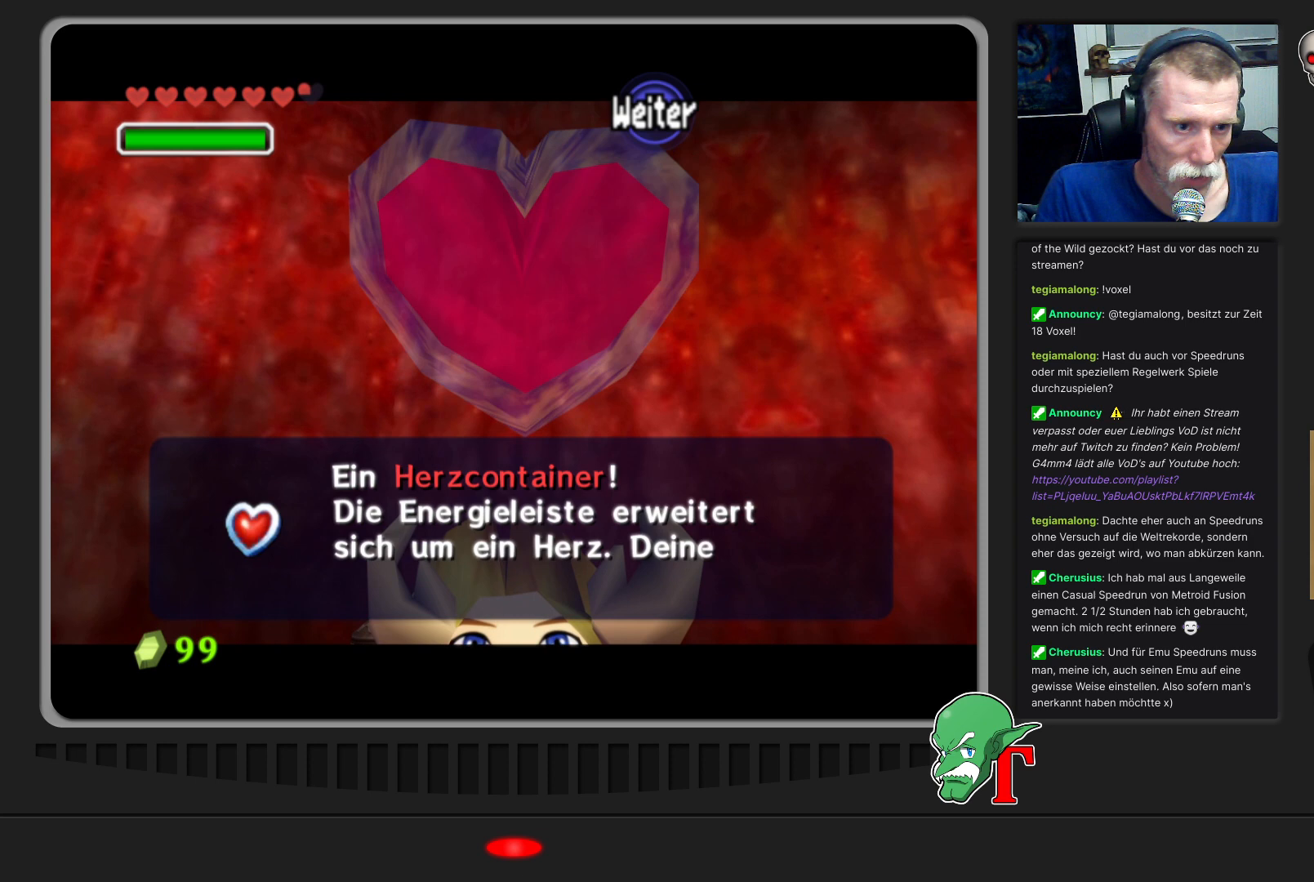
{"buttons": [], "left_stick": "center", "events": []}
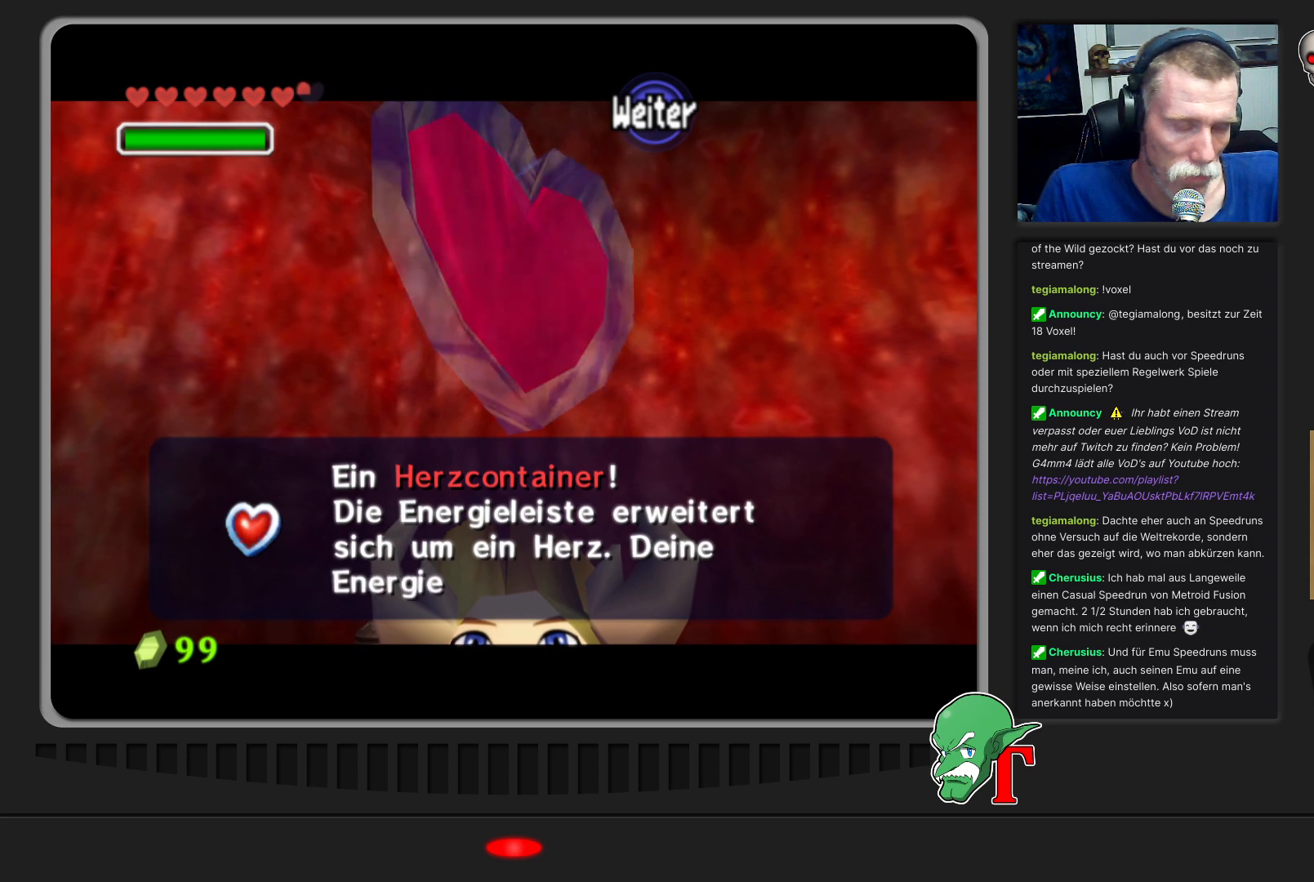
{"buttons": [], "left_stick": "center", "events": []}